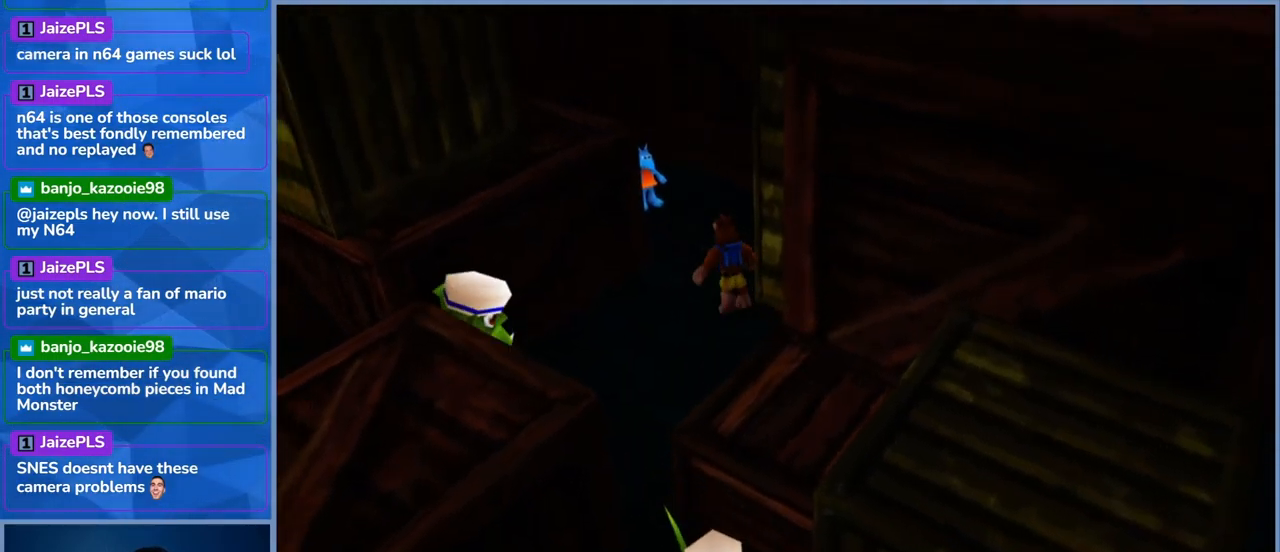
Gameplay with a controller (Xbox layout); each line is a JSON object with the inputs held at the frame after it. "events" lists button and stick changes between this image and that frame as [ms after this image, input, new state], when the widget could be followed in between. Not read: L3 R3.
{"buttons": [], "left_stick": "up", "right_stick": "center", "events": []}
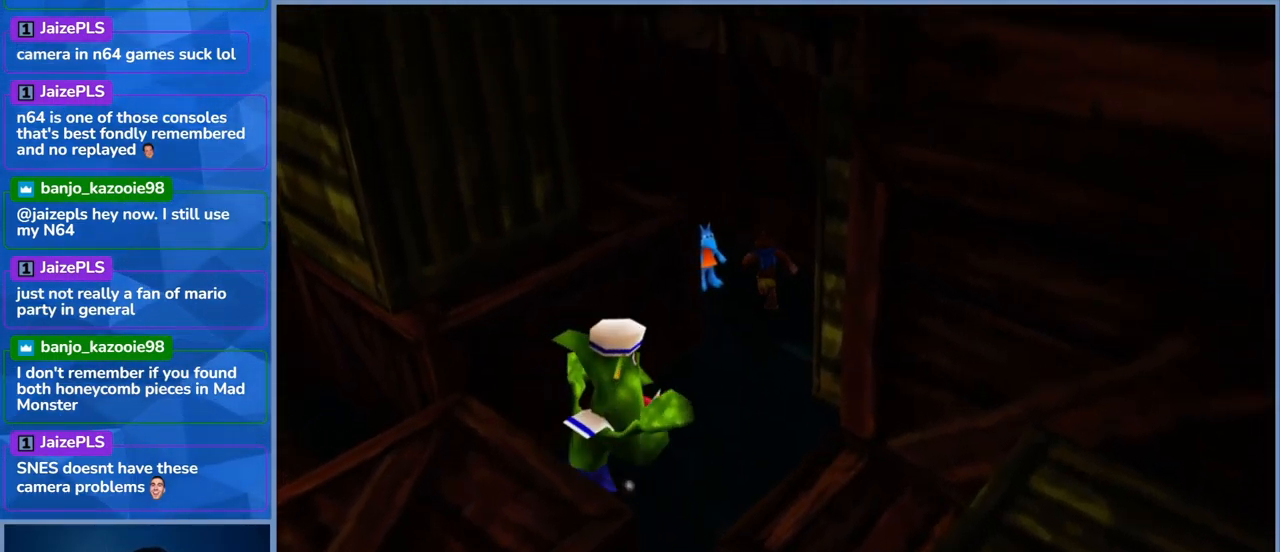
{"buttons": [], "left_stick": "down-left", "right_stick": "center", "events": [[17, "left_stick", "up-left"], [250, "left_stick", "left"], [367, "left_stick", "down-left"]]}
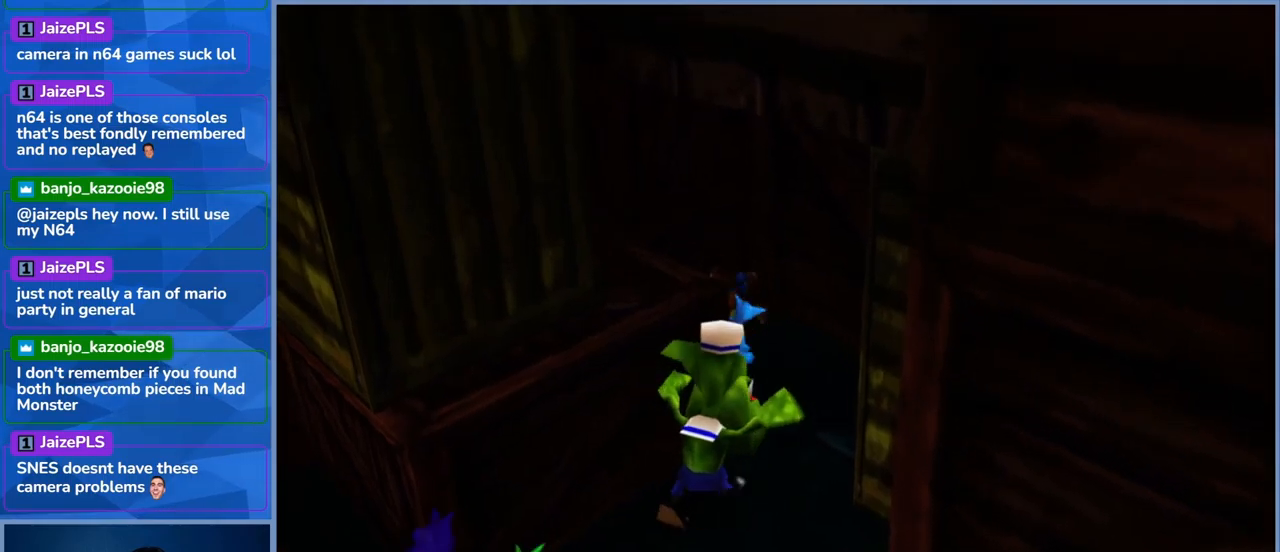
{"buttons": [], "left_stick": "right", "right_stick": "center", "events": [[67, "left_stick", "down"], [300, "left_stick", "right"]]}
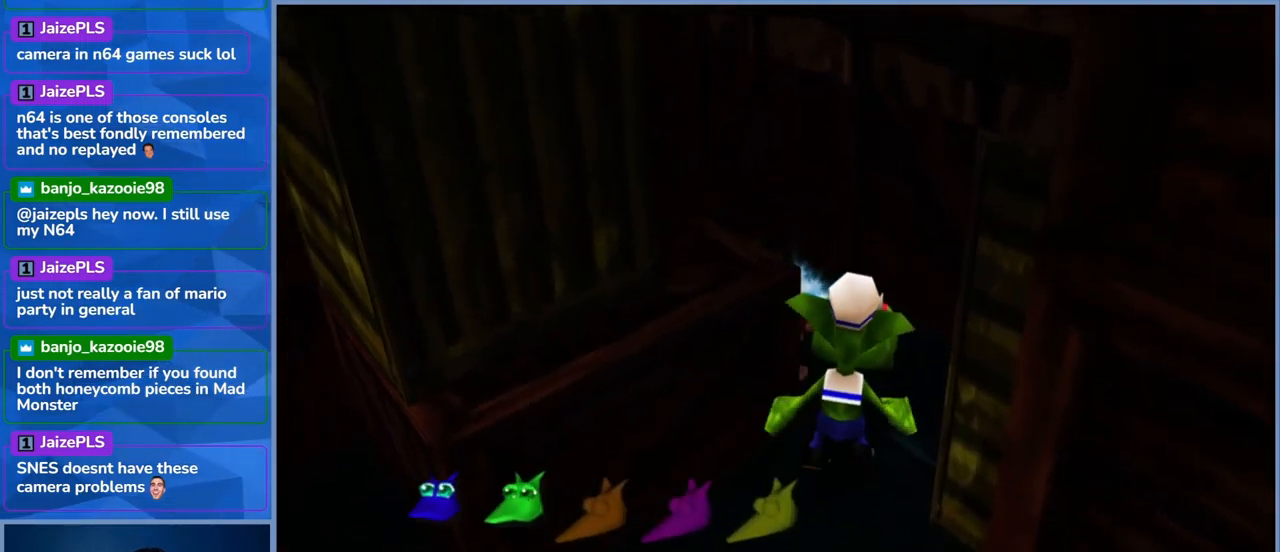
{"buttons": [], "left_stick": "right", "right_stick": "center", "events": [[17, "A", "down"], [17, "left_stick", "up-right"], [333, "A", "up"], [333, "left_stick", "right"]]}
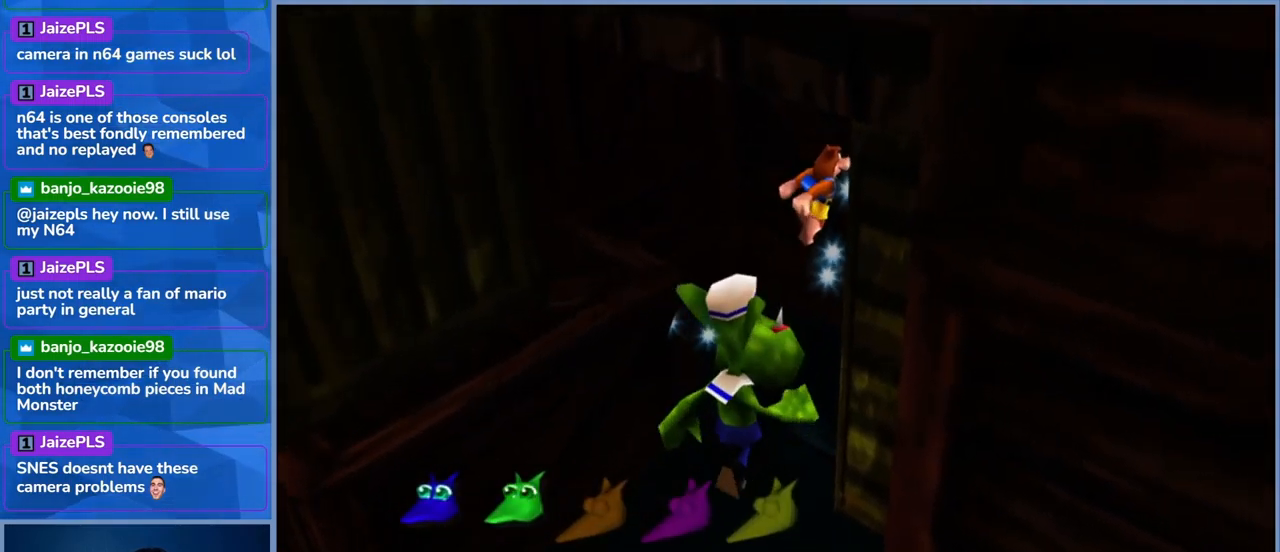
{"buttons": [], "left_stick": "down-left", "right_stick": "center", "events": [[67, "left_stick", "up"], [350, "left_stick", "up-left"], [500, "left_stick", "down-left"]]}
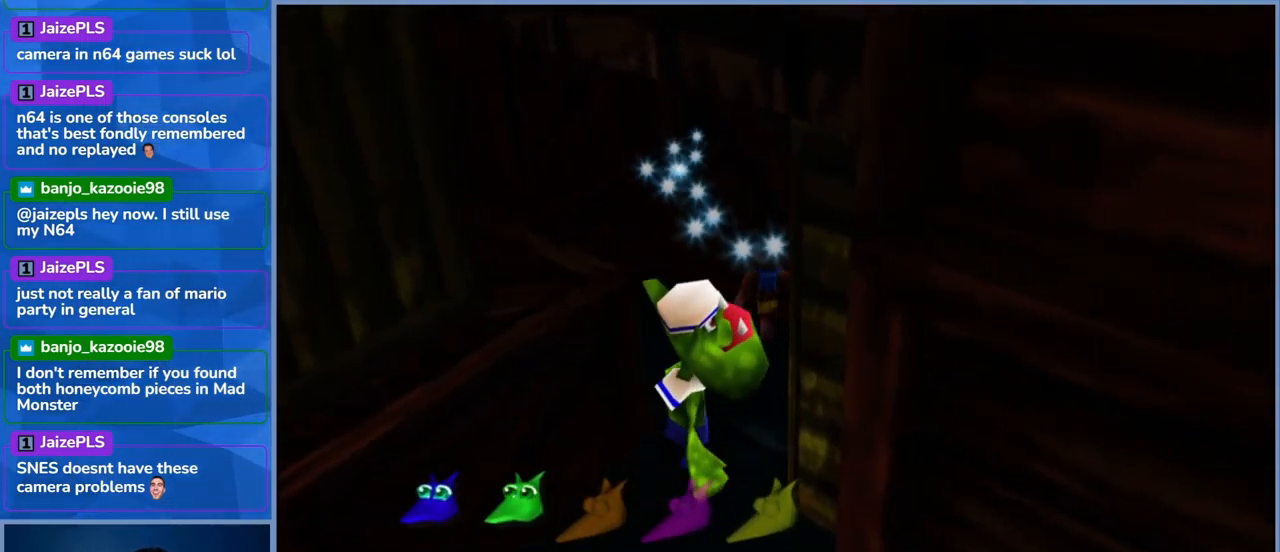
{"buttons": ["X"], "left_stick": "down", "right_stick": "center", "events": [[33, "left_stick", "down"], [217, "X", "down"], [400, "X", "up"], [450, "X", "down"]]}
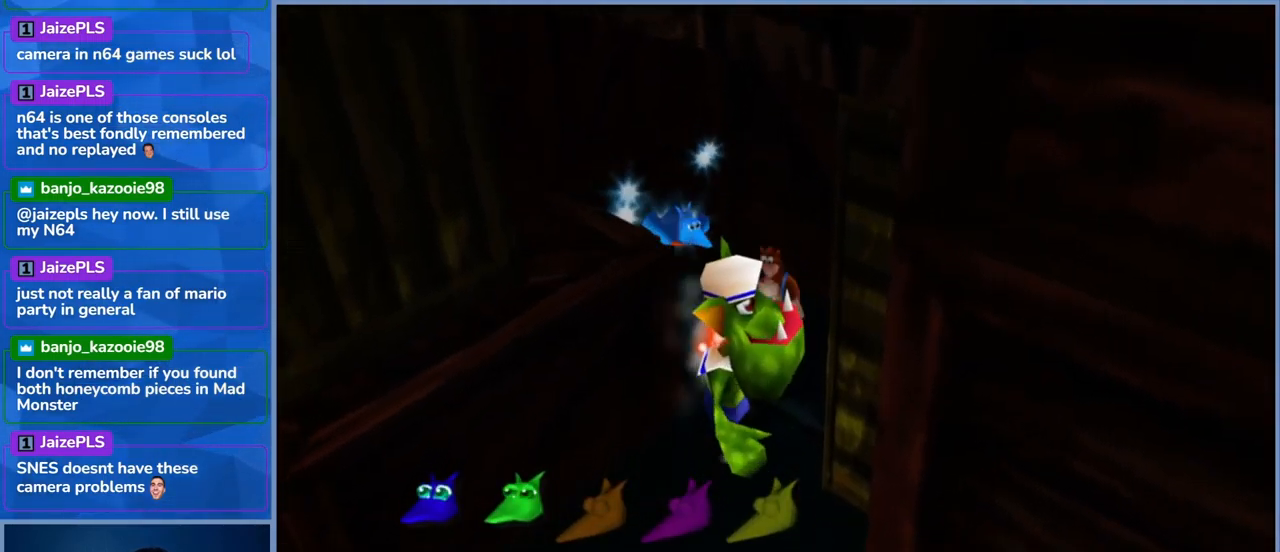
{"buttons": [], "left_stick": "down", "right_stick": "center", "events": [[117, "X", "up"], [150, "X", "down"], [317, "X", "up"]]}
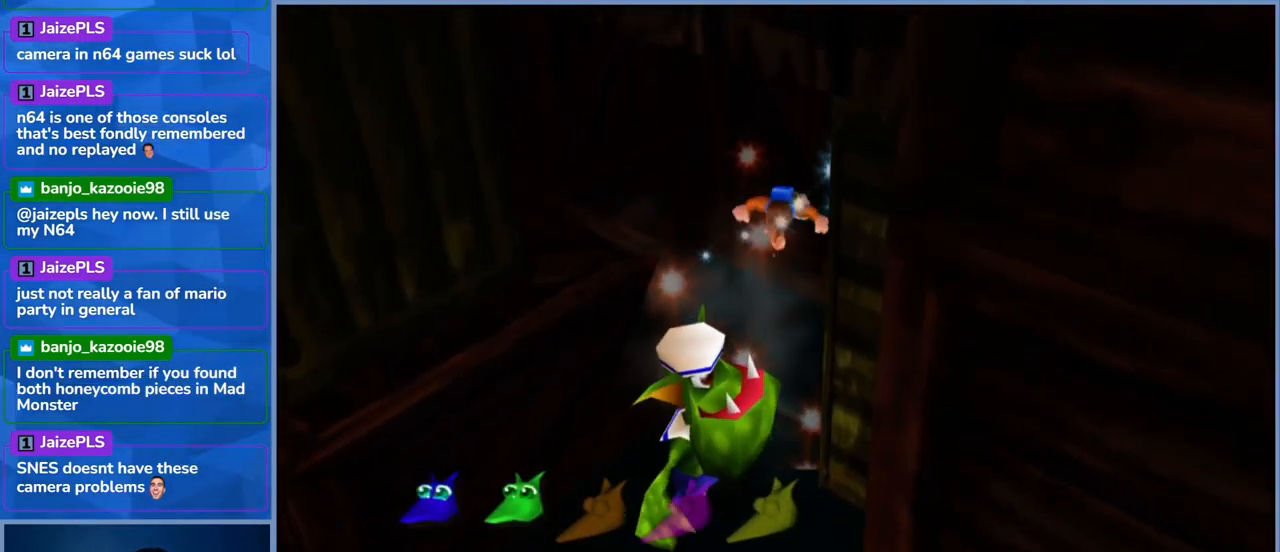
{"buttons": ["X"], "left_stick": "down", "right_stick": "center", "events": [[217, "X", "down"], [400, "X", "up"], [500, "X", "down"]]}
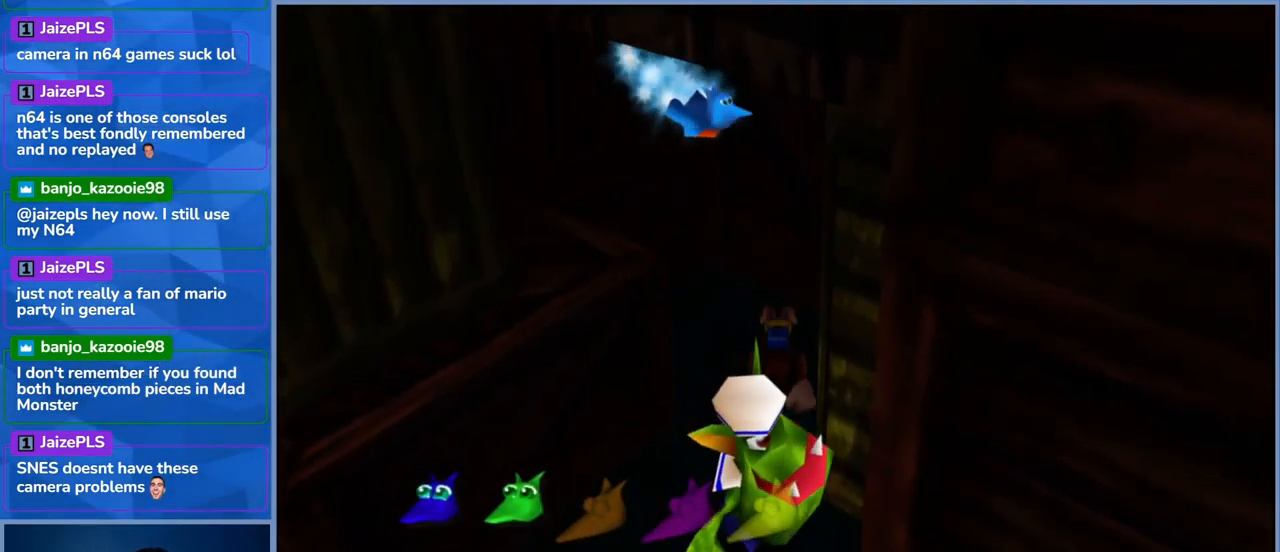
{"buttons": [], "left_stick": "down", "right_stick": "center", "events": [[183, "X", "up"], [283, "X", "down"], [467, "X", "up"]]}
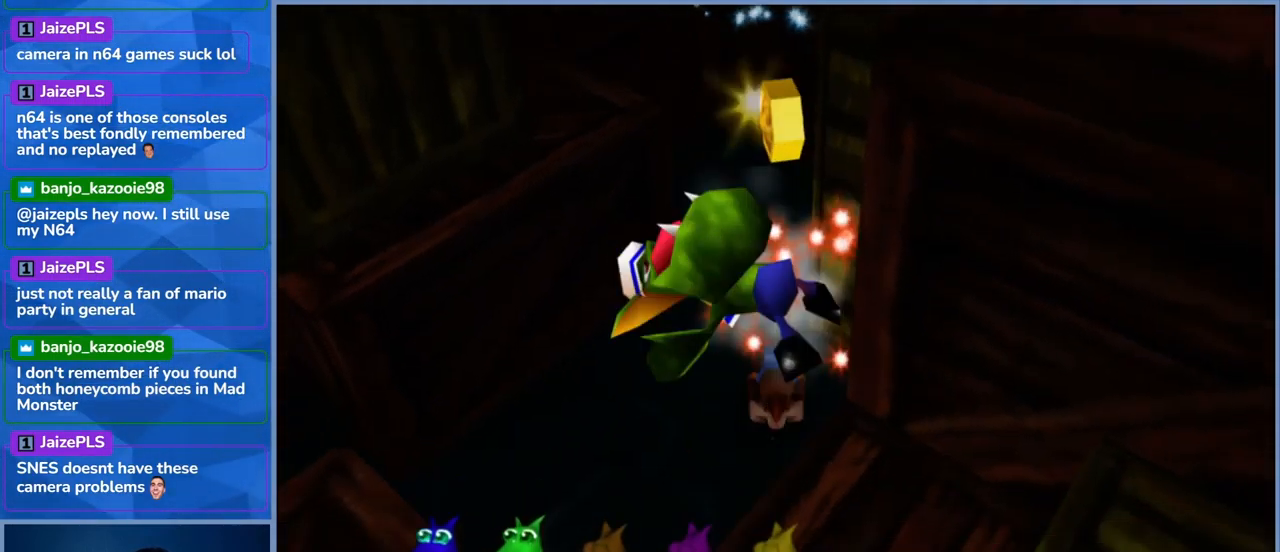
{"buttons": [], "left_stick": "down", "right_stick": "center", "events": [[17, "X", "down"], [200, "X", "up"]]}
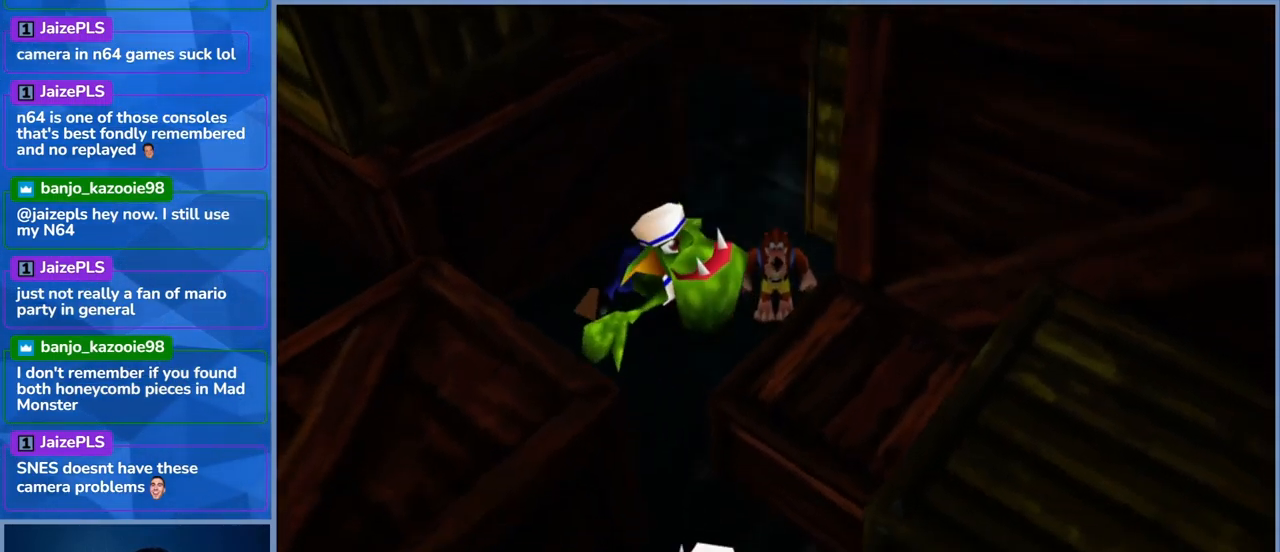
{"buttons": [], "left_stick": "center", "right_stick": "center", "events": [[50, "left_stick", "center"]]}
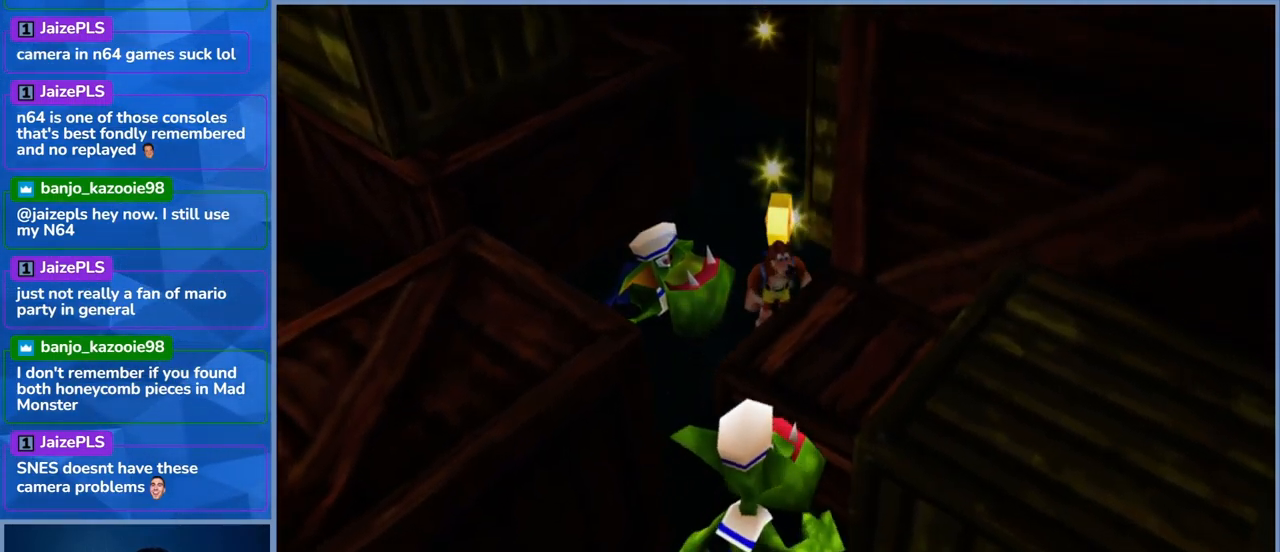
{"buttons": [], "left_stick": "up", "right_stick": "center", "events": [[50, "left_stick", "up"]]}
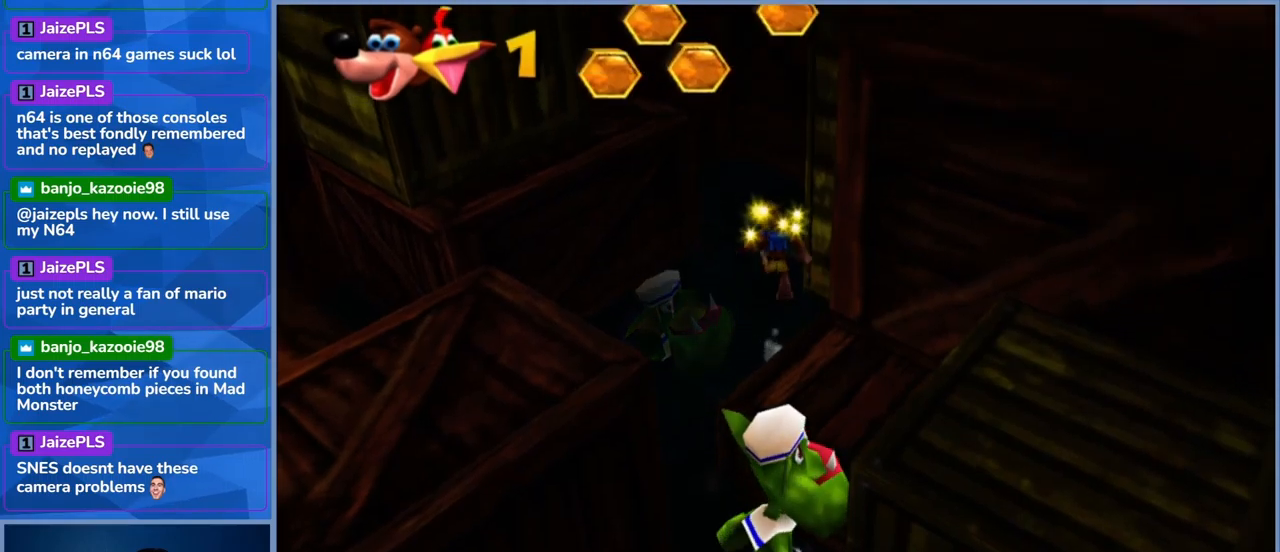
{"buttons": [], "left_stick": "down", "right_stick": "center", "events": [[67, "left_stick", "center"], [200, "left_stick", "down"]]}
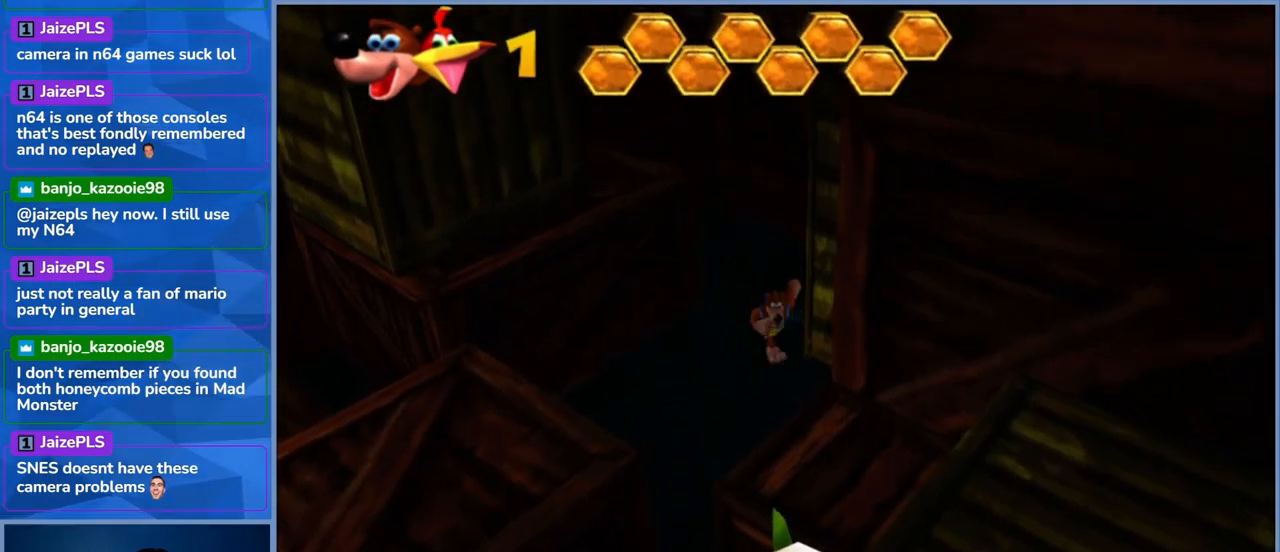
{"buttons": ["A"], "left_stick": "down", "right_stick": "center", "events": [[367, "A", "down"]]}
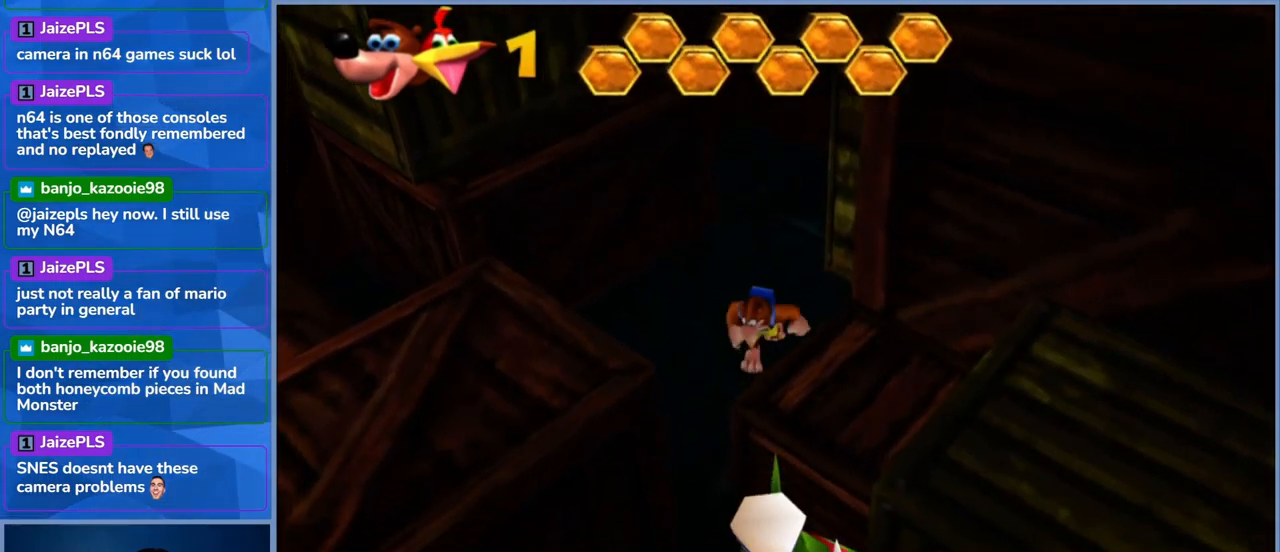
{"buttons": ["X"], "left_stick": "down", "right_stick": "center", "events": [[267, "A", "up"], [500, "X", "down"]]}
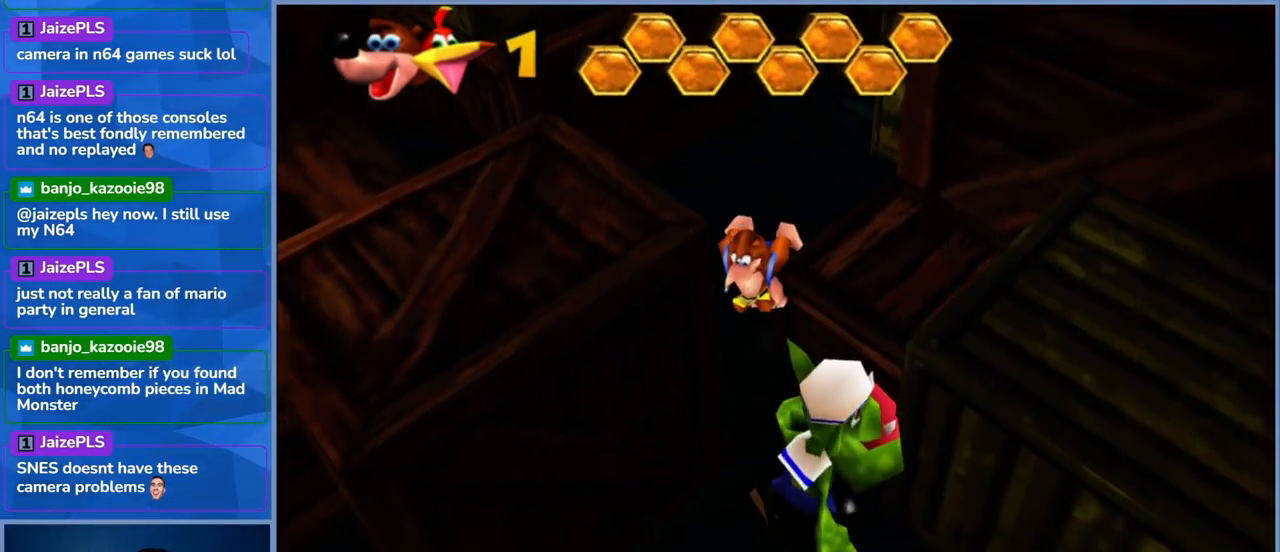
{"buttons": ["X"], "left_stick": "down-right", "right_stick": "center", "events": [[200, "X", "up"], [250, "X", "down"], [367, "left_stick", "down-right"], [417, "X", "up"], [500, "X", "down"]]}
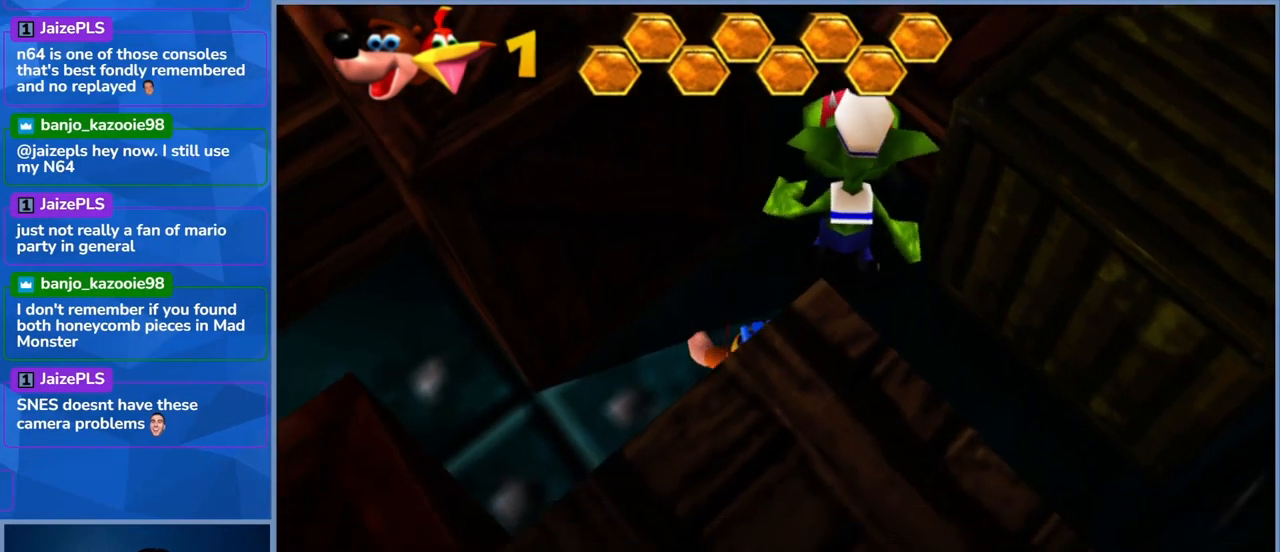
{"buttons": [], "left_stick": "up-left", "right_stick": "center", "events": [[67, "left_stick", "up-right"], [133, "X", "up"], [217, "X", "down"], [333, "X", "up"], [400, "left_stick", "up"], [500, "left_stick", "up-left"]]}
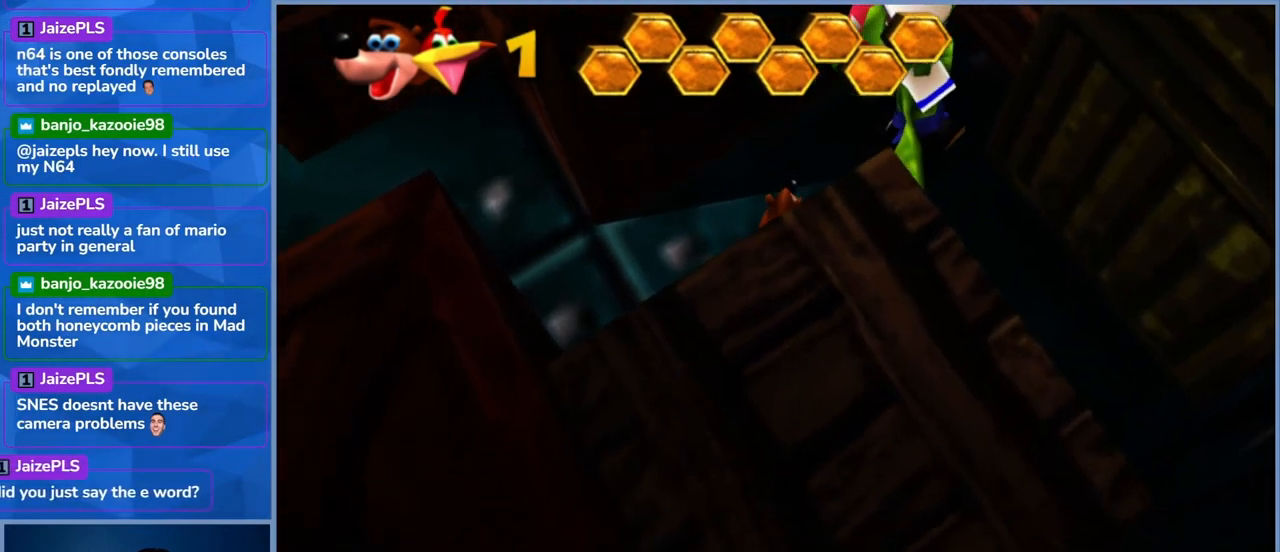
{"buttons": [], "left_stick": "left", "right_stick": "center", "events": [[33, "left_stick", "left"]]}
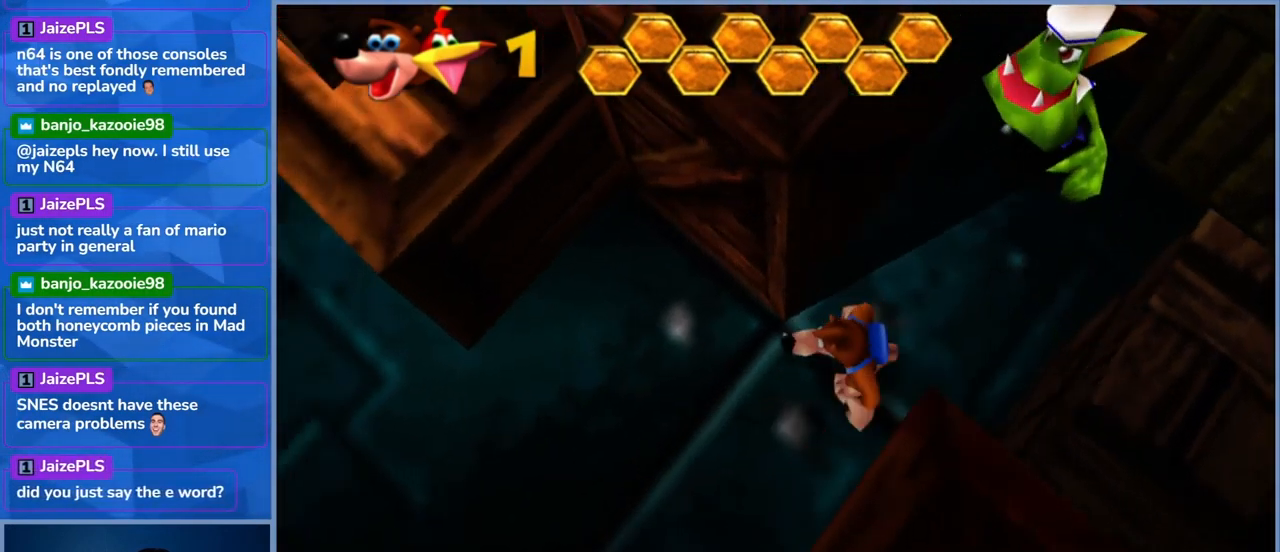
{"buttons": [], "left_stick": "up-left", "right_stick": "center", "events": [[67, "A", "down"], [100, "left_stick", "up-left"], [450, "A", "up"]]}
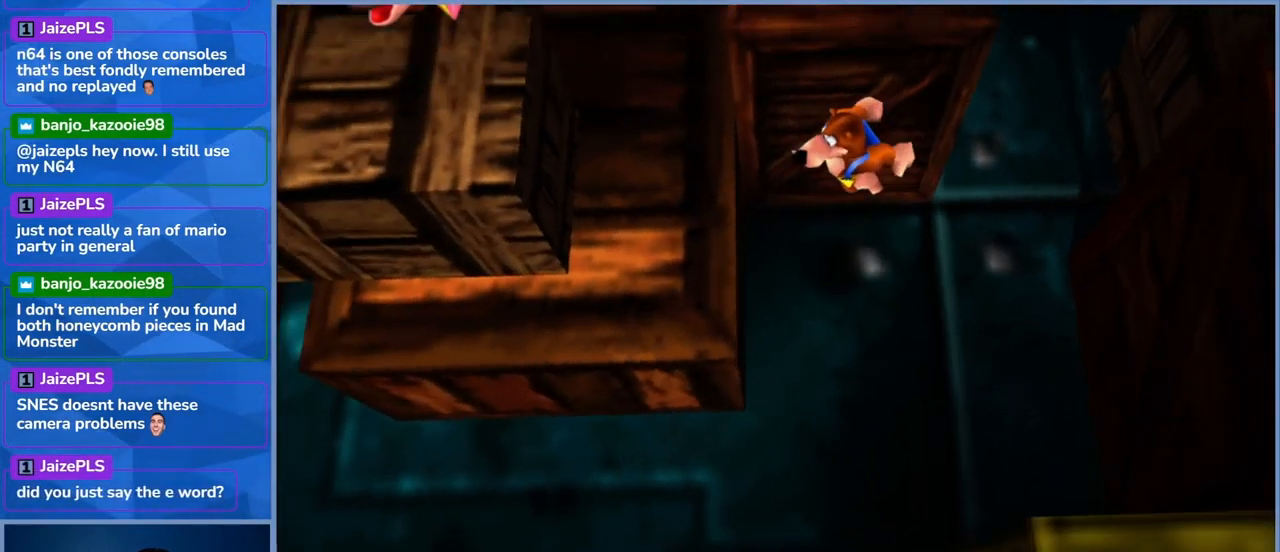
{"buttons": [], "left_stick": "up-left", "right_stick": "center", "events": [[200, "A", "down"], [500, "A", "up"]]}
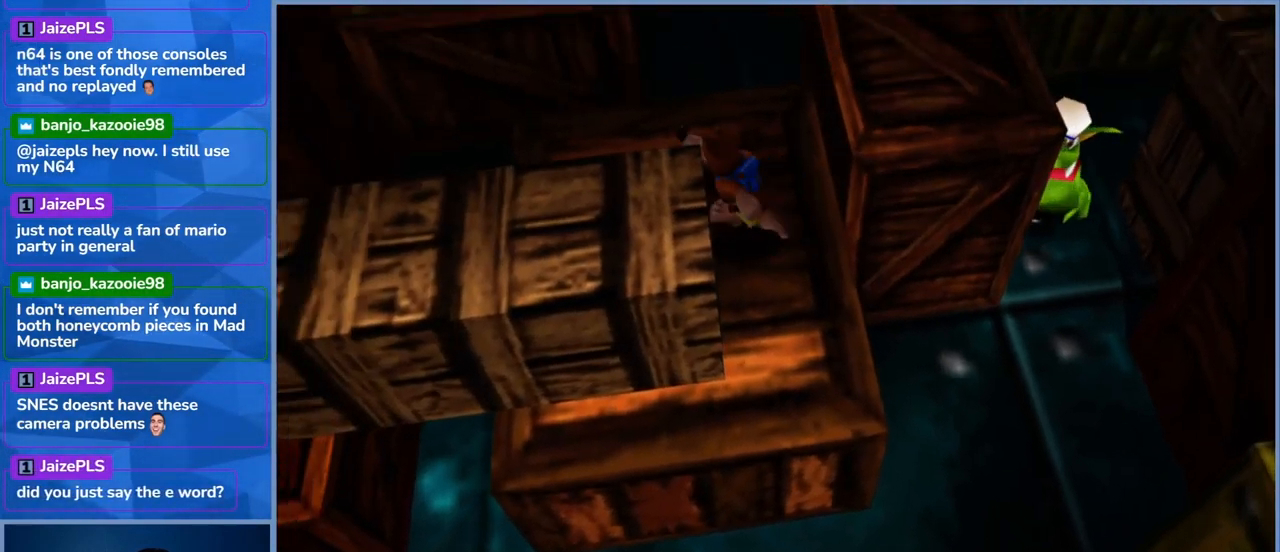
{"buttons": [], "left_stick": "up-left", "right_stick": "center", "events": []}
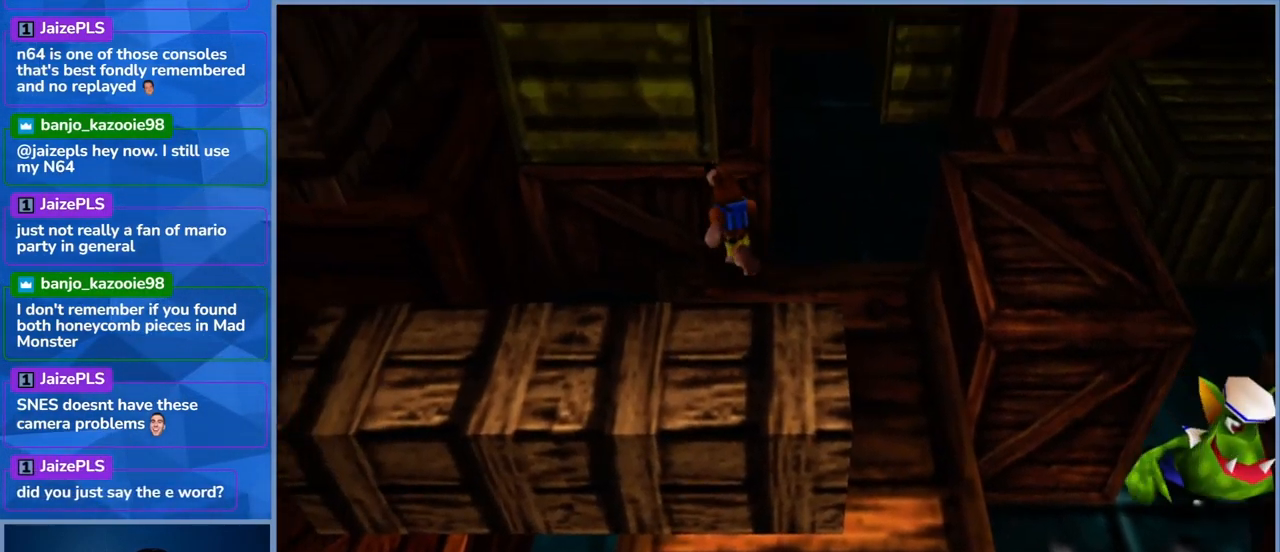
{"buttons": [], "left_stick": "center", "right_stick": "center", "events": [[200, "left_stick", "center"]]}
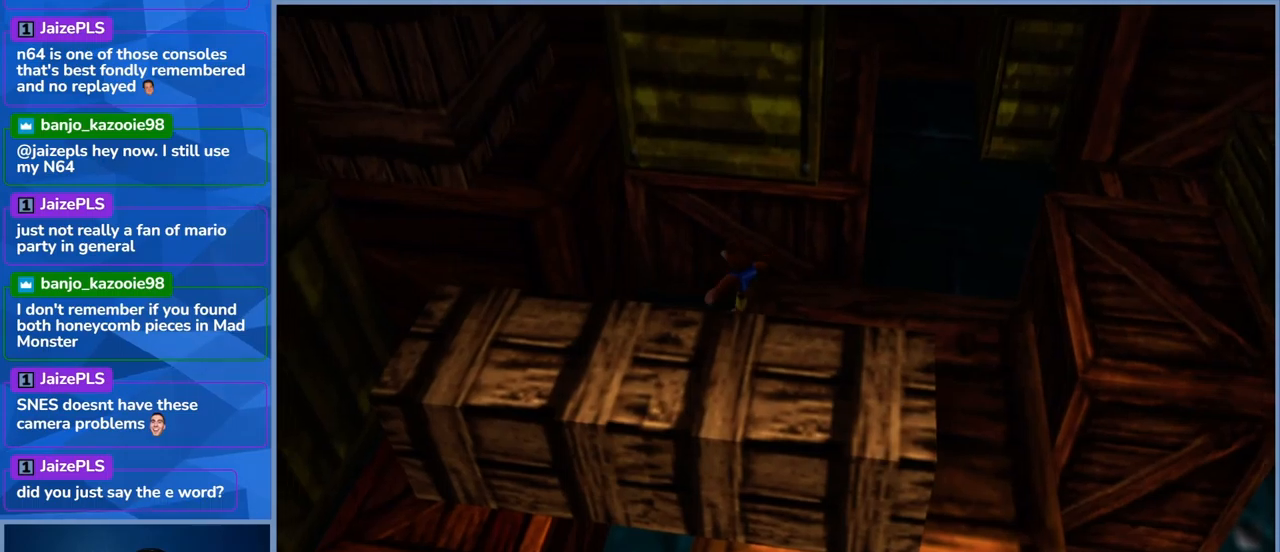
{"buttons": ["A"], "left_stick": "down-left", "right_stick": "center", "events": [[100, "left_stick", "left"], [467, "left_stick", "down-left"], [484, "A", "down"]]}
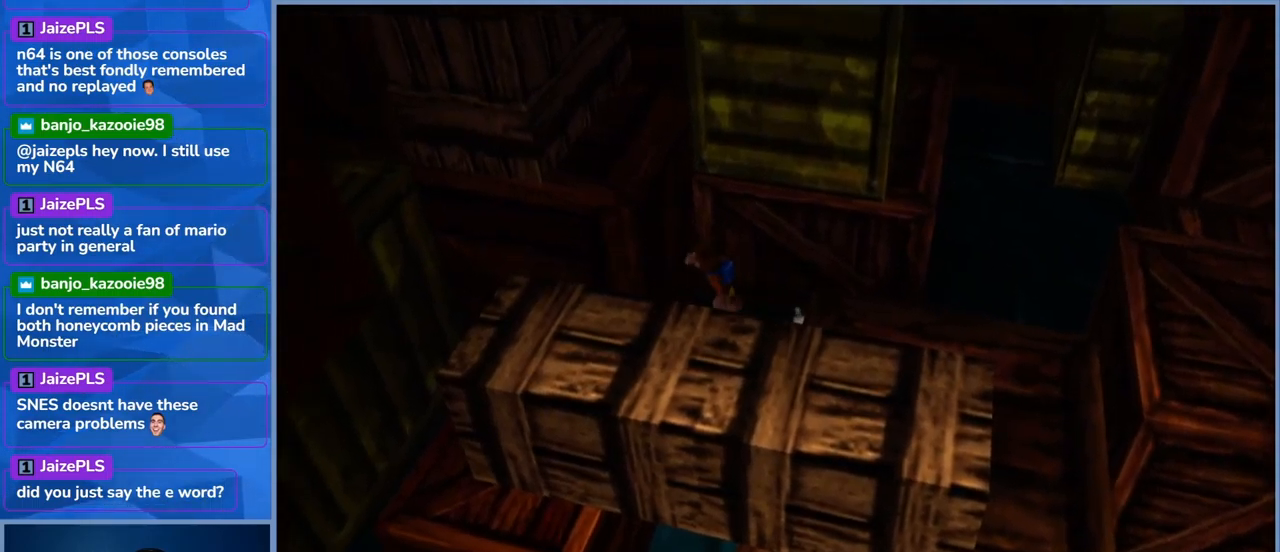
{"buttons": [], "left_stick": "center", "right_stick": "center", "events": [[134, "left_stick", "down"], [284, "A", "up"], [284, "left_stick", "center"]]}
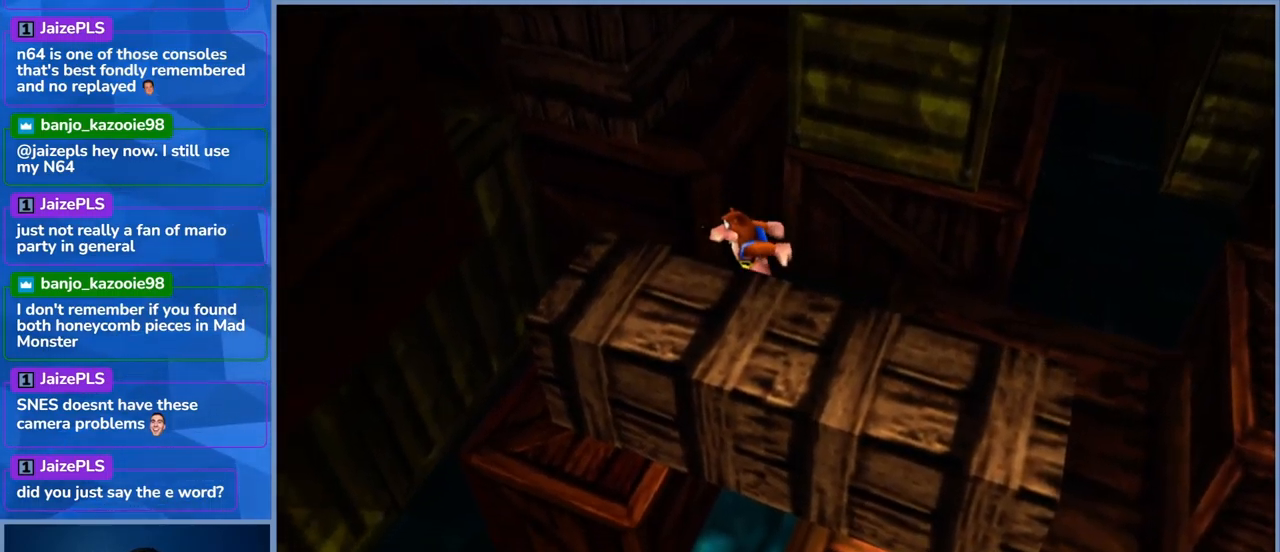
{"buttons": ["A"], "left_stick": "down-left", "right_stick": "center"}
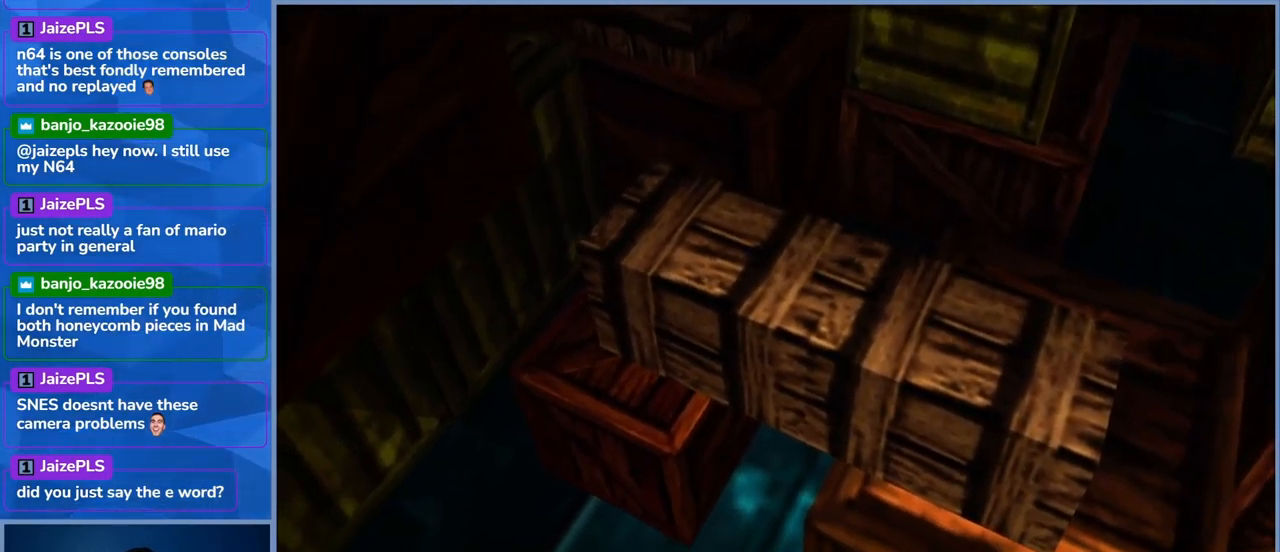
{"buttons": ["A"], "left_stick": "down-left", "right_stick": "center", "events": []}
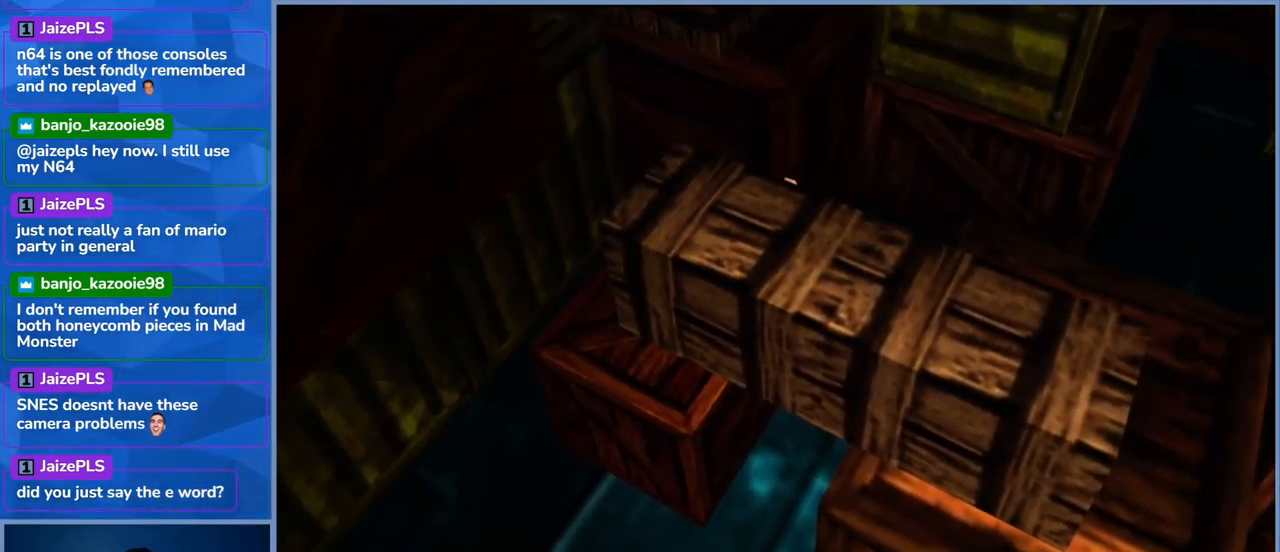
{"buttons": [], "left_stick": "center", "right_stick": "center", "events": [[117, "A", "up"], [300, "left_stick", "center"]]}
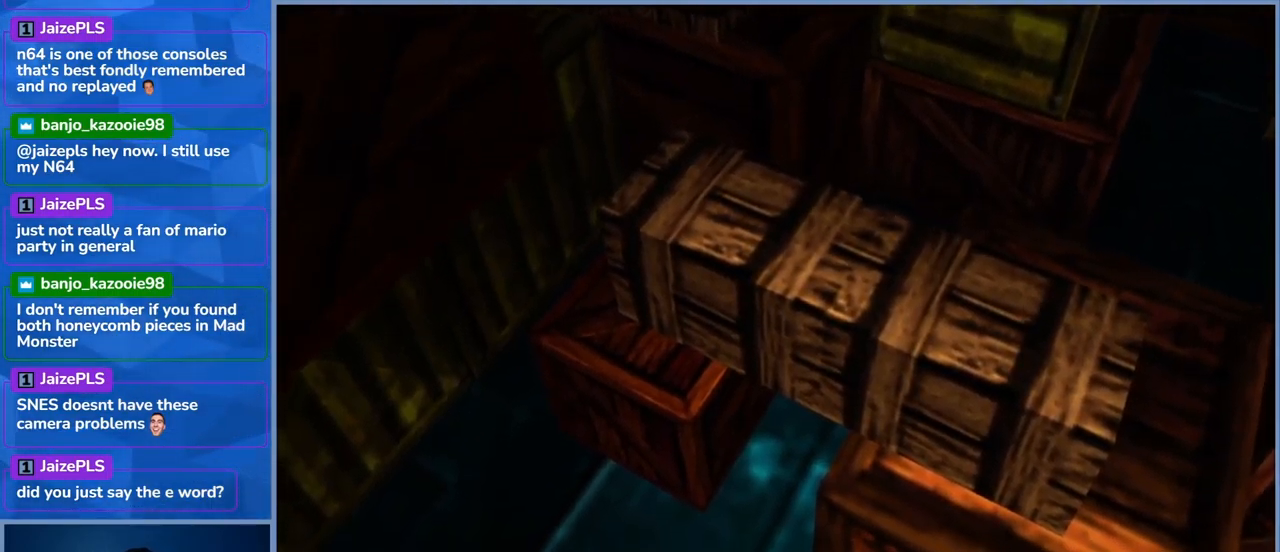
{"buttons": ["A"], "left_stick": "up-left", "right_stick": "center", "events": [[100, "left_stick", "up-left"], [150, "A", "down"]]}
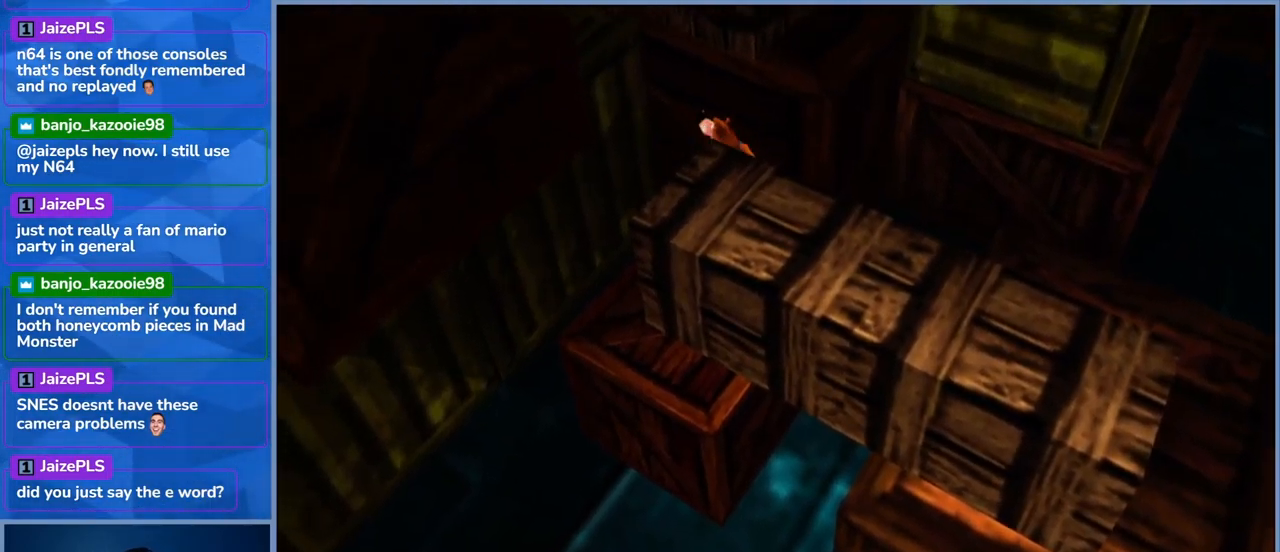
{"buttons": [], "left_stick": "down-left", "right_stick": "center", "events": [[184, "A", "up"], [184, "left_stick", "left"], [434, "left_stick", "down-left"]]}
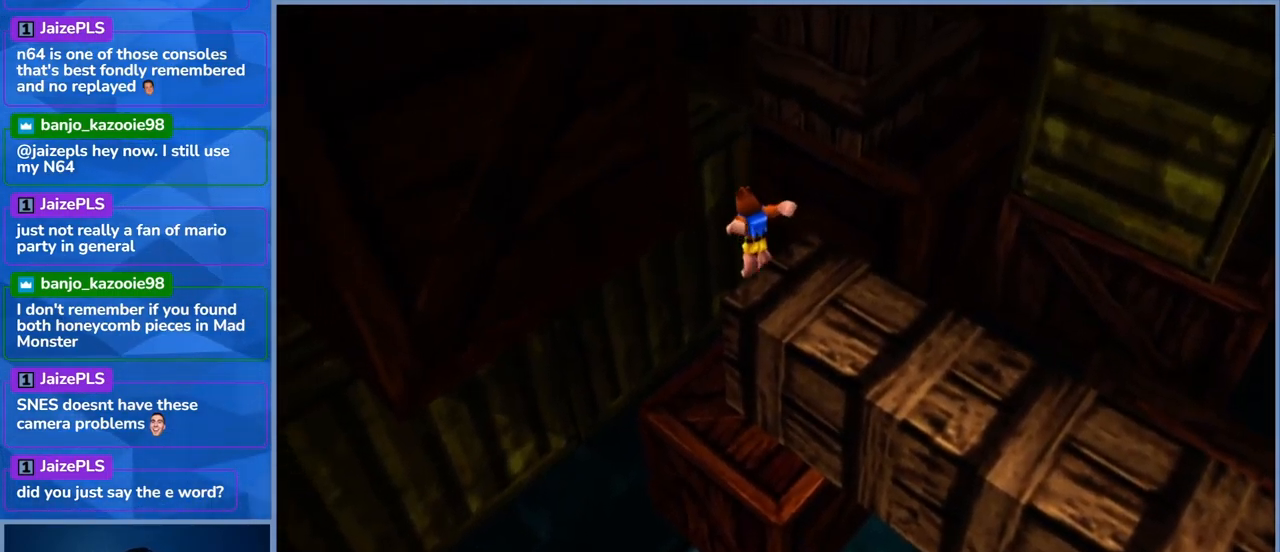
{"buttons": ["A"], "left_stick": "down-left", "right_stick": "center", "events": [[317, "A", "down"]]}